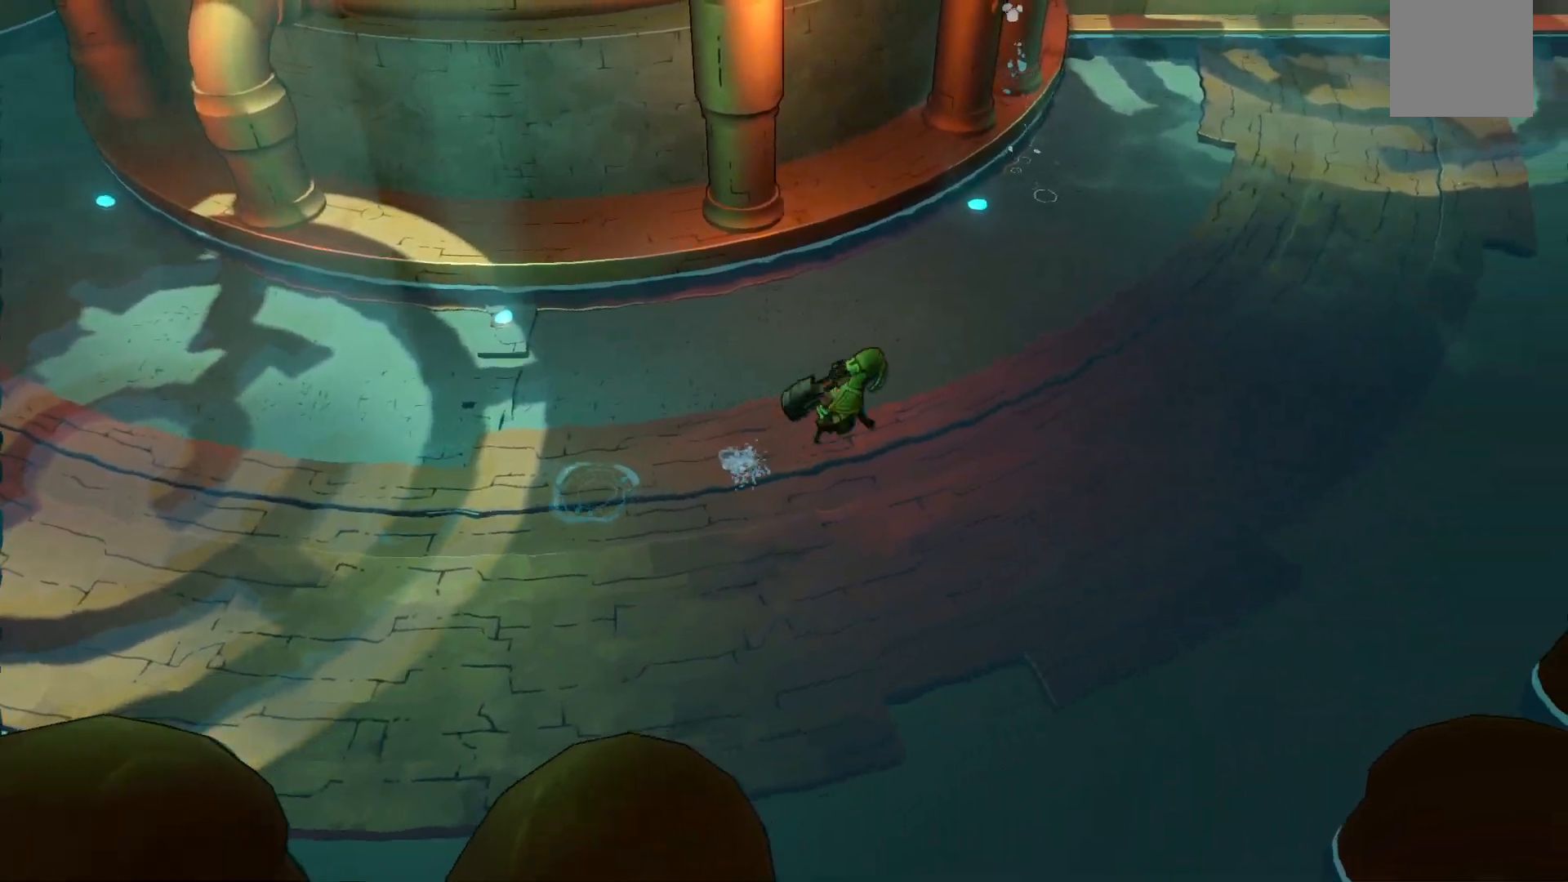
Gameplay with a controller (Xbox layout); each line is a JSON object with the inputs held at the frame after it. "events" lists button and stick changes between this image and that frame as [ms after this image, input, new state], when the widget could be followed in between. Not read: L3 R3.
{"buttons": ["A", "R2"], "left_stick": "up-right", "right_stick": "center", "events": [[150, "left_stick", "up-right"]]}
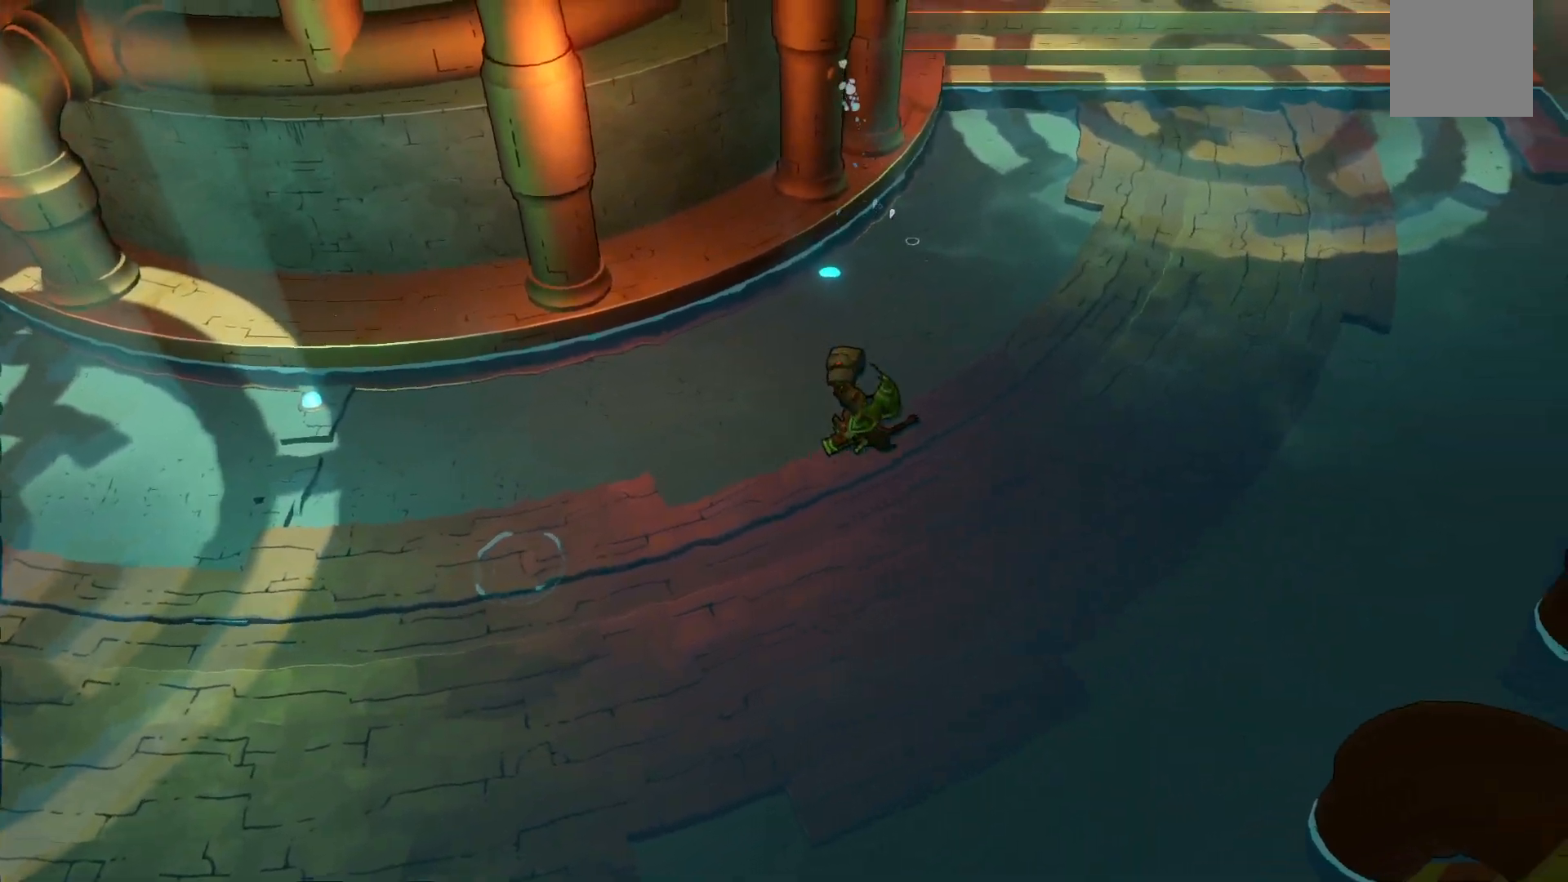
{"buttons": ["R2"], "left_stick": "up-right", "right_stick": "center", "events": [[50, "A", "up"]]}
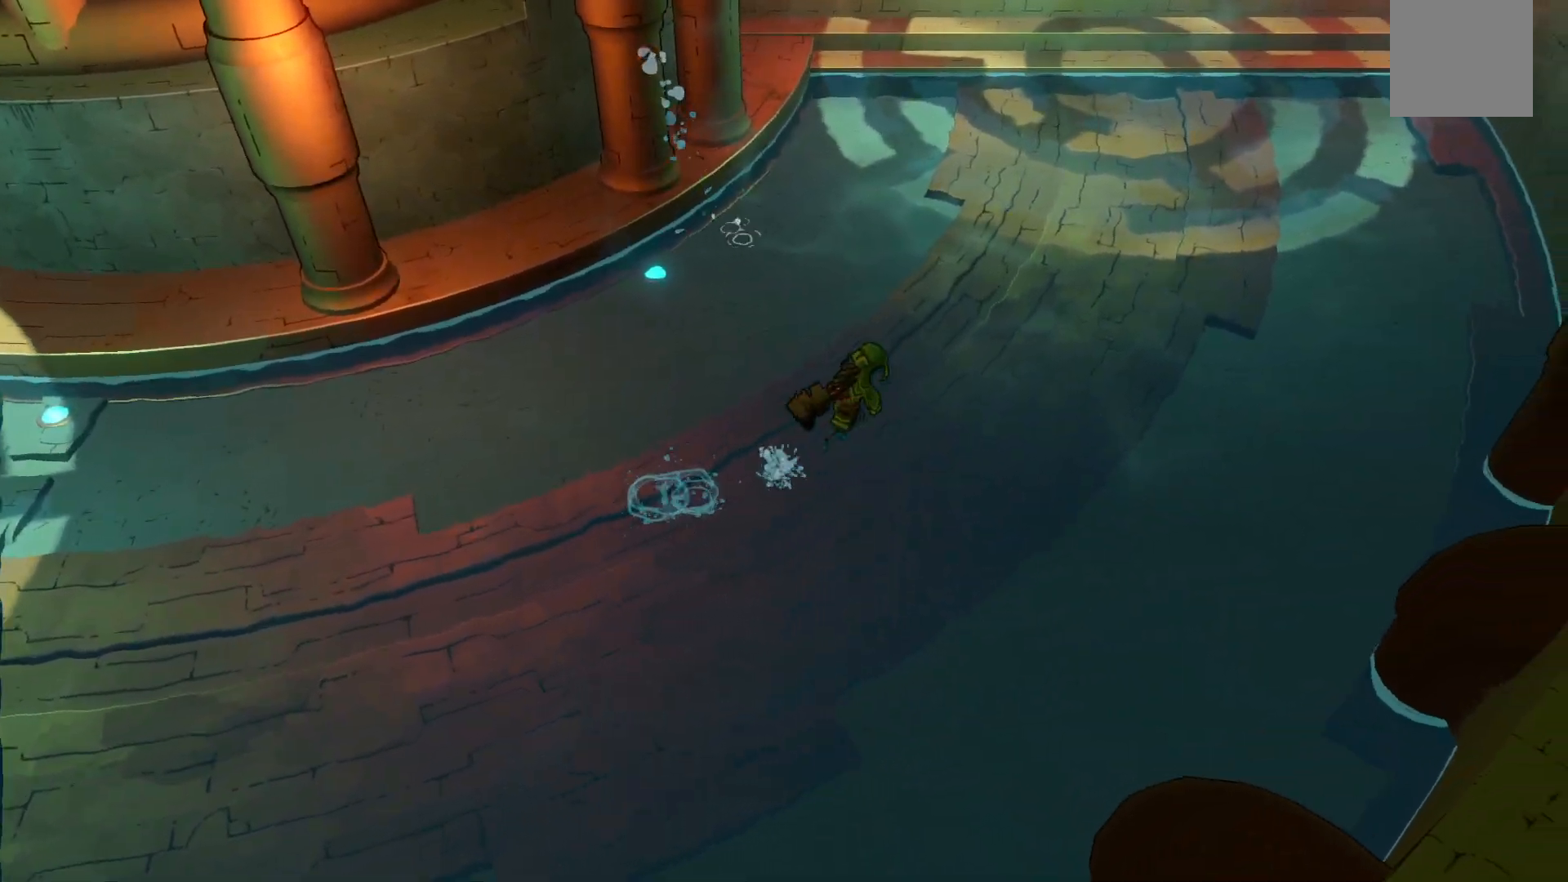
{"buttons": ["A", "R2"], "left_stick": "up-right", "right_stick": "center", "events": [[33, "A", "down"]]}
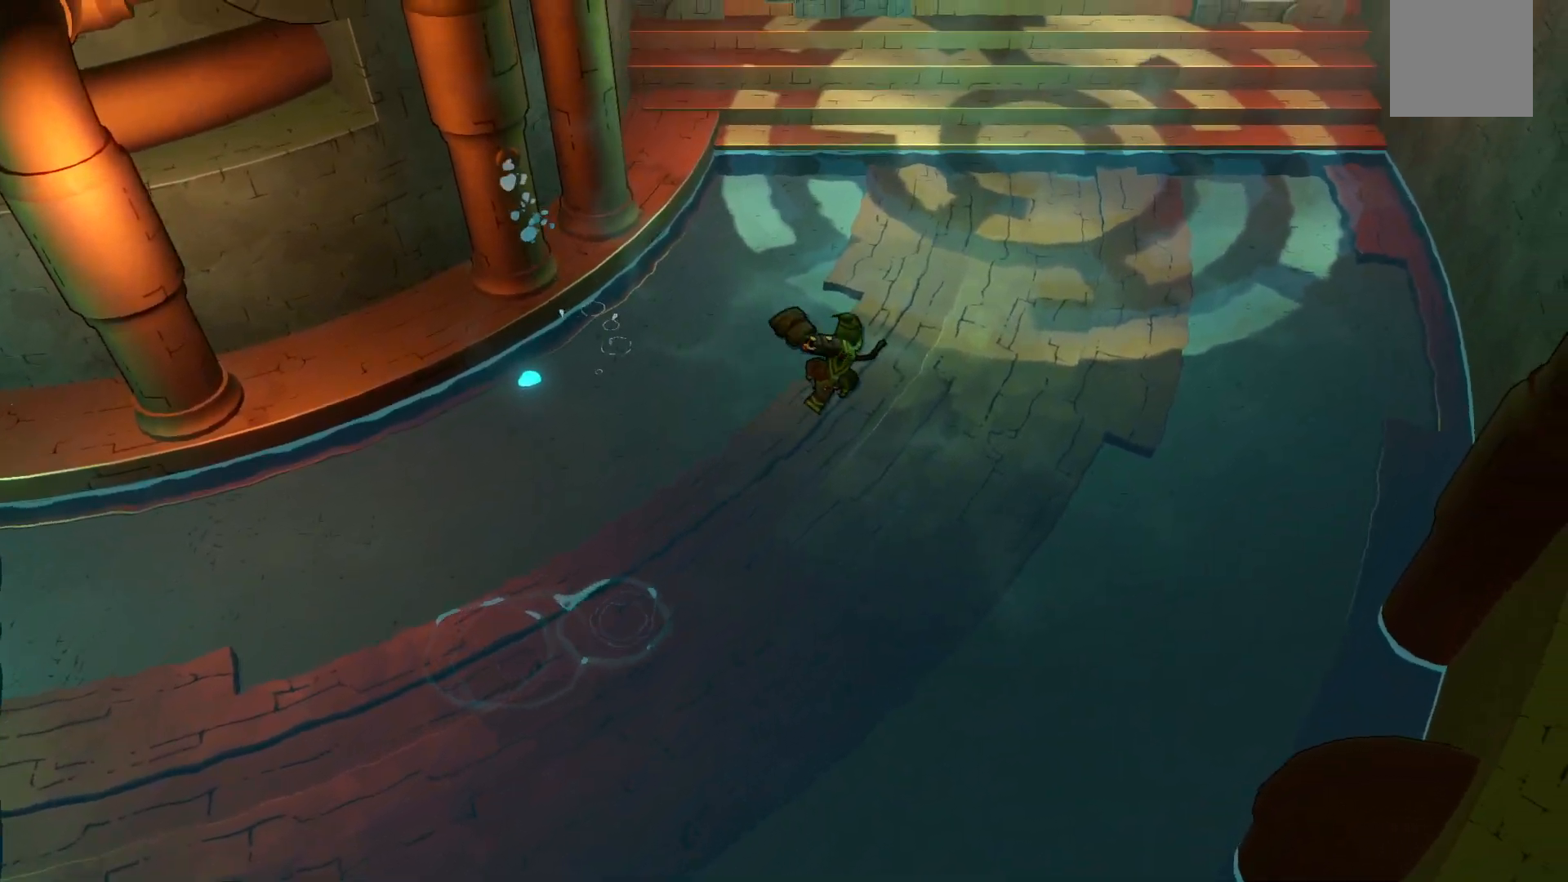
{"buttons": ["R2"], "left_stick": "up-right", "right_stick": "center", "events": [[133, "A", "up"]]}
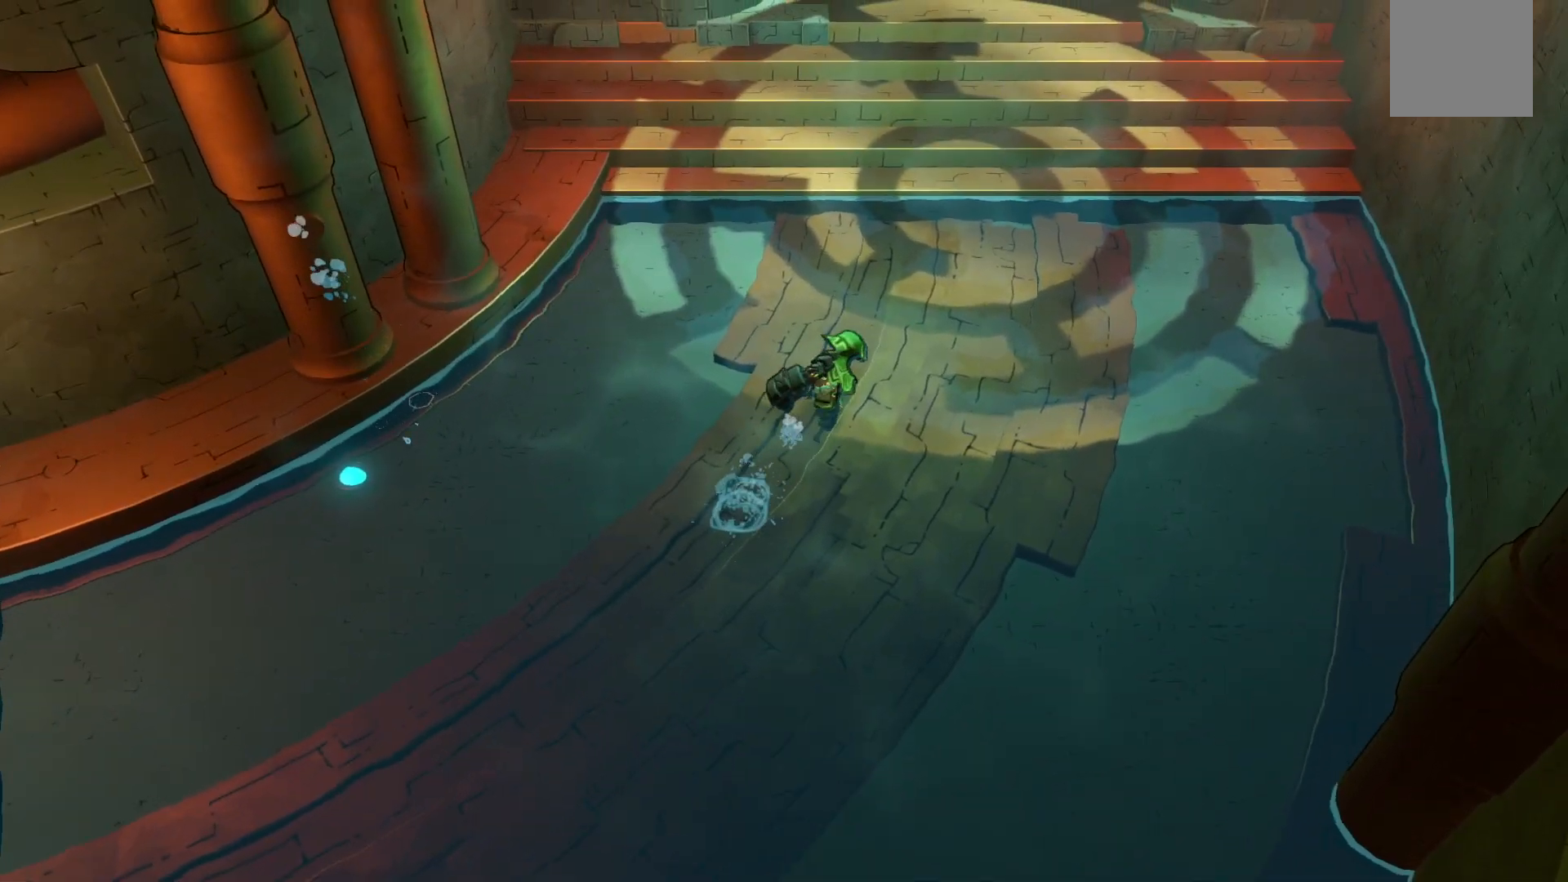
{"buttons": ["R2"], "left_stick": "up-right", "right_stick": "center", "events": []}
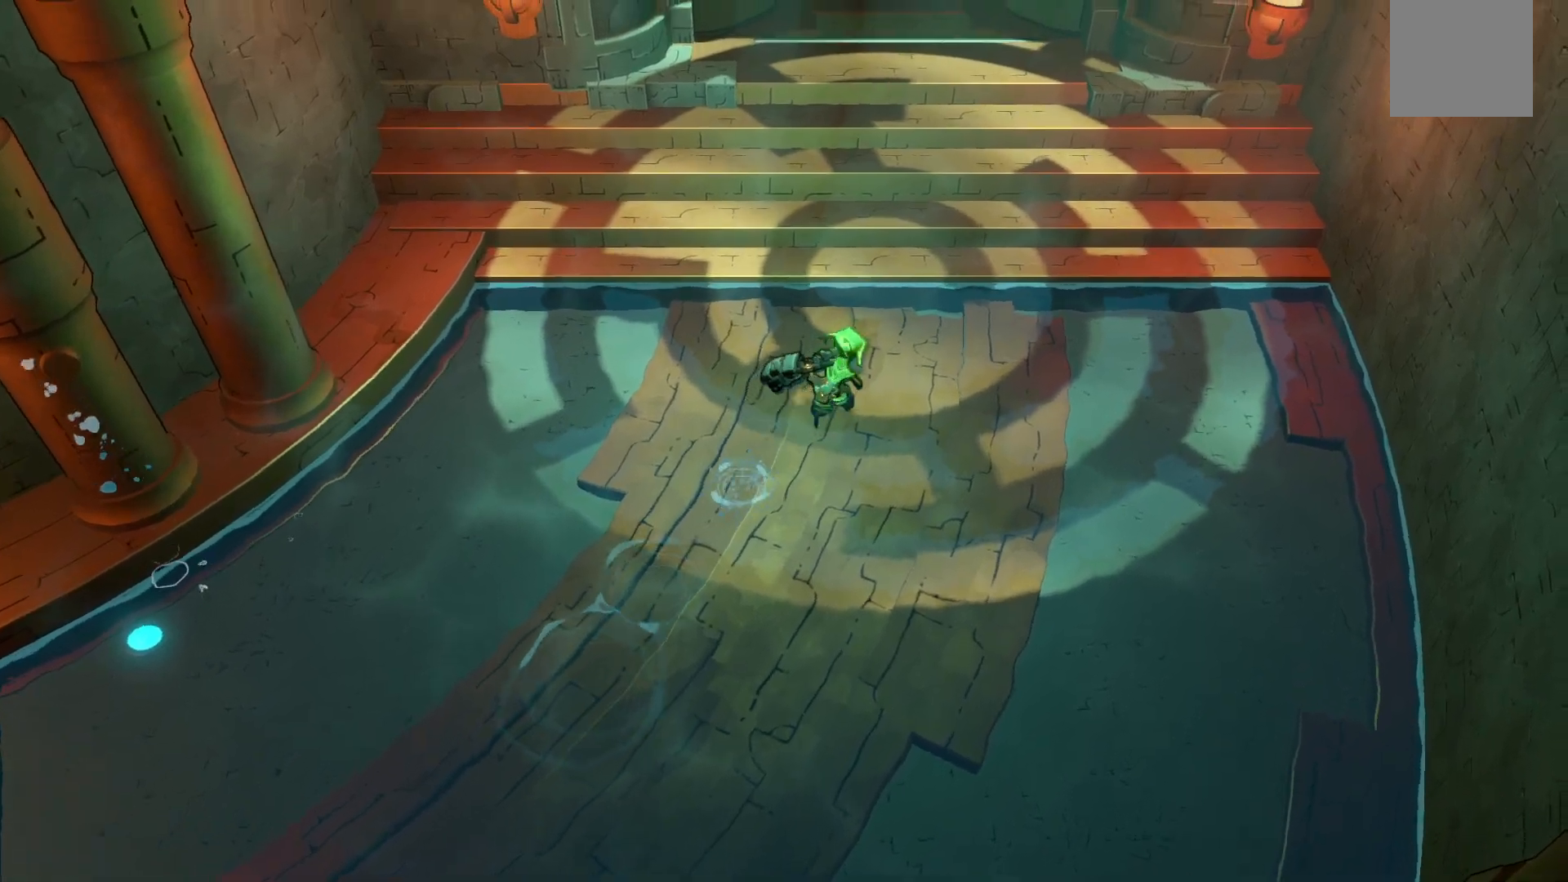
{"buttons": ["A", "R2"], "left_stick": "up", "right_stick": "center", "events": [[100, "A", "down"], [250, "left_stick", "up"]]}
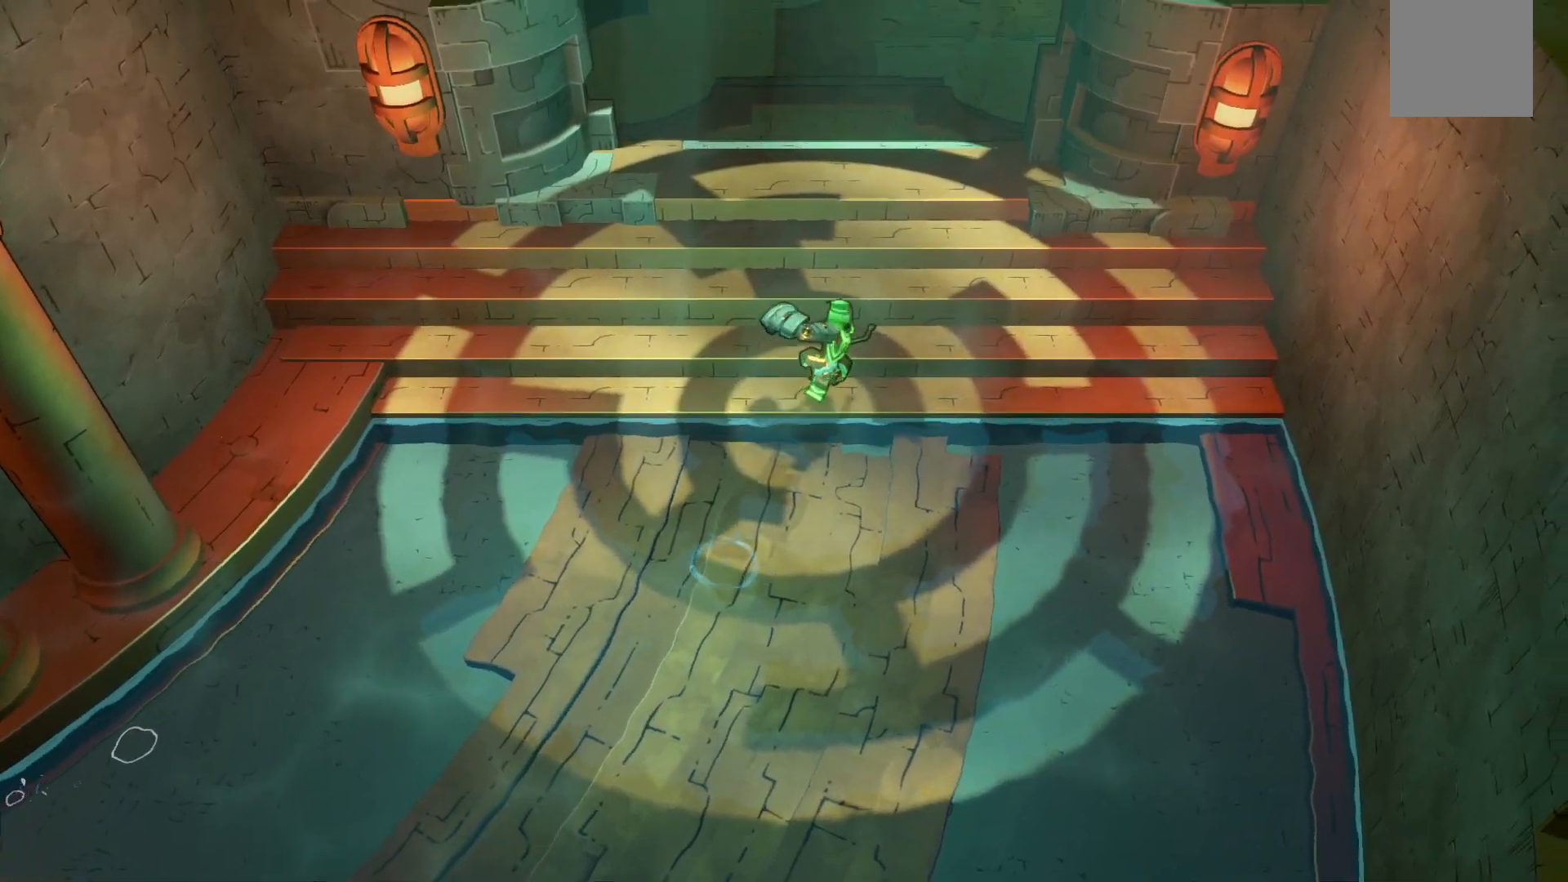
{"buttons": ["R2"], "left_stick": "up", "right_stick": "center", "events": [[267, "A", "up"]]}
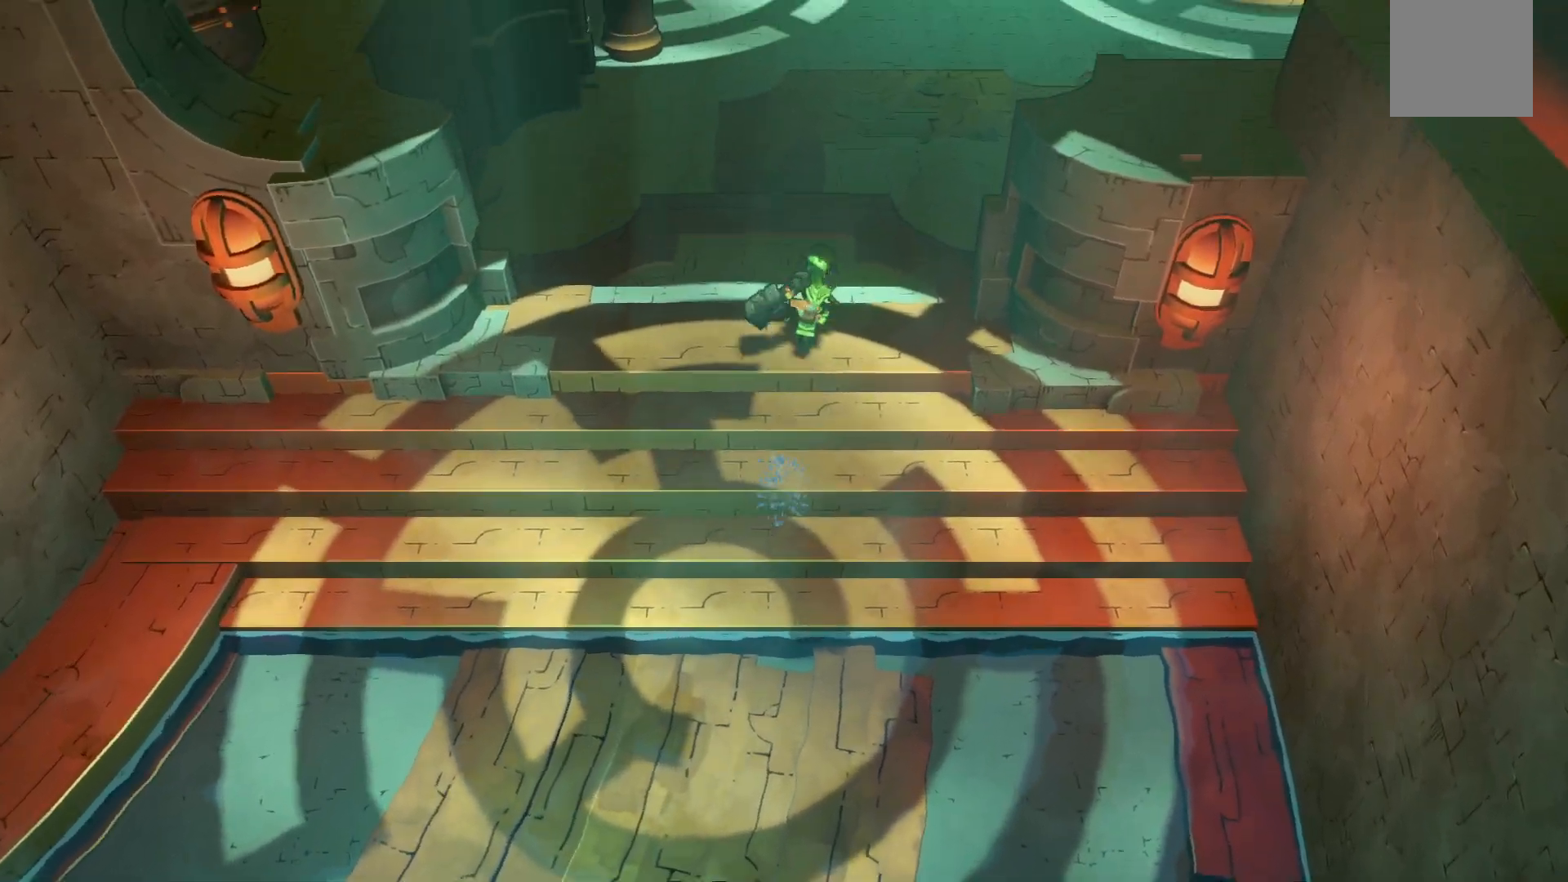
{"buttons": ["R2"], "left_stick": "up", "right_stick": "center", "events": [[367, "R2", "up"], [417, "R2", "down"]]}
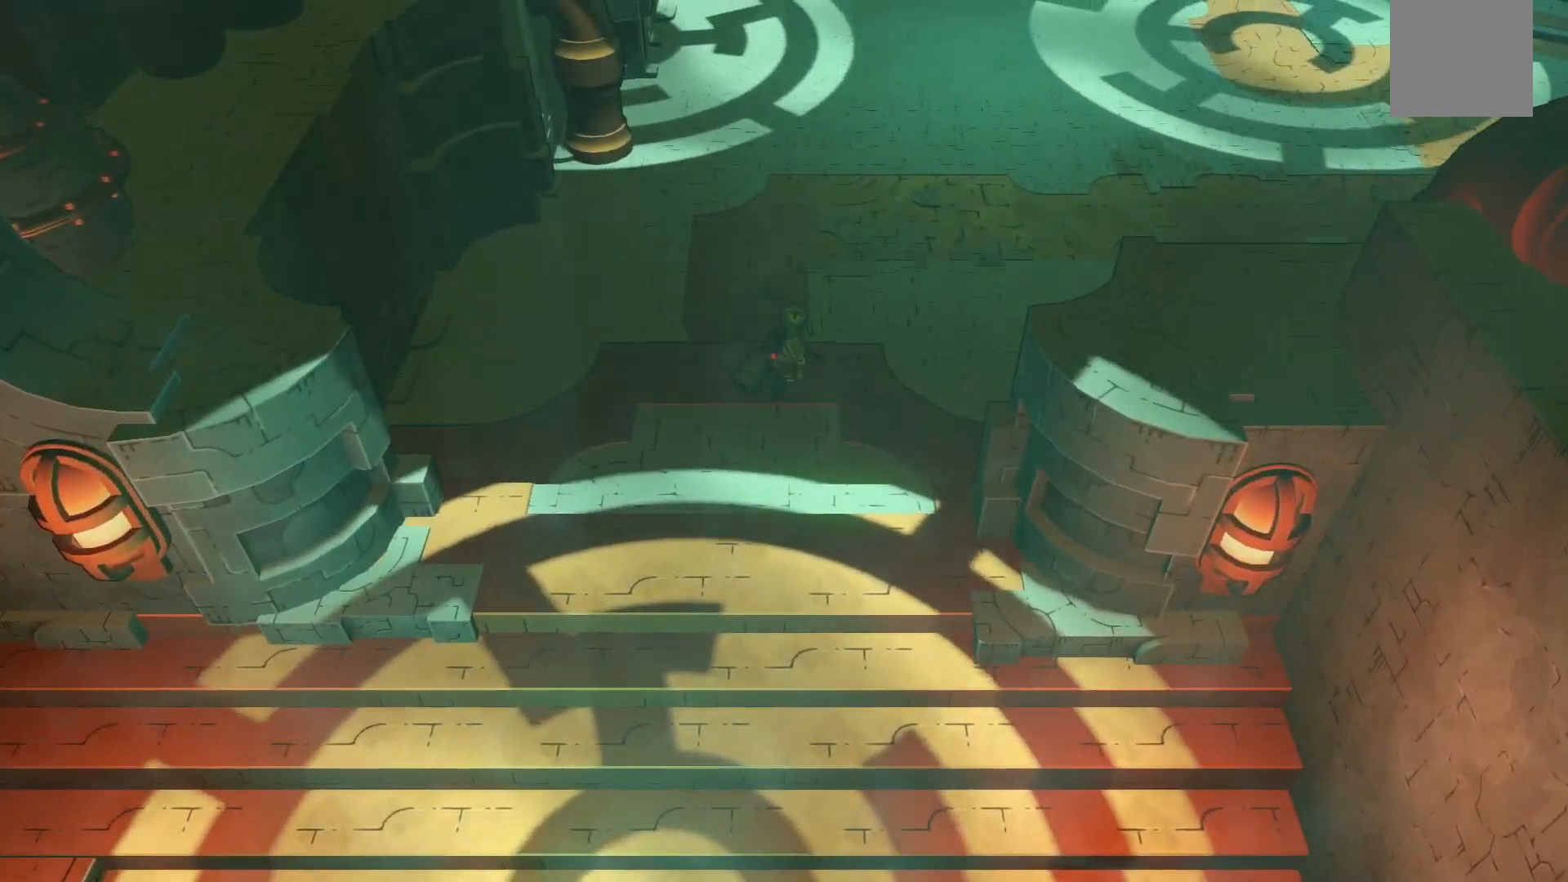
{"buttons": ["A", "R2"], "left_stick": "up-right", "right_stick": "center", "events": [[83, "left_stick", "up-right"], [217, "A", "down"]]}
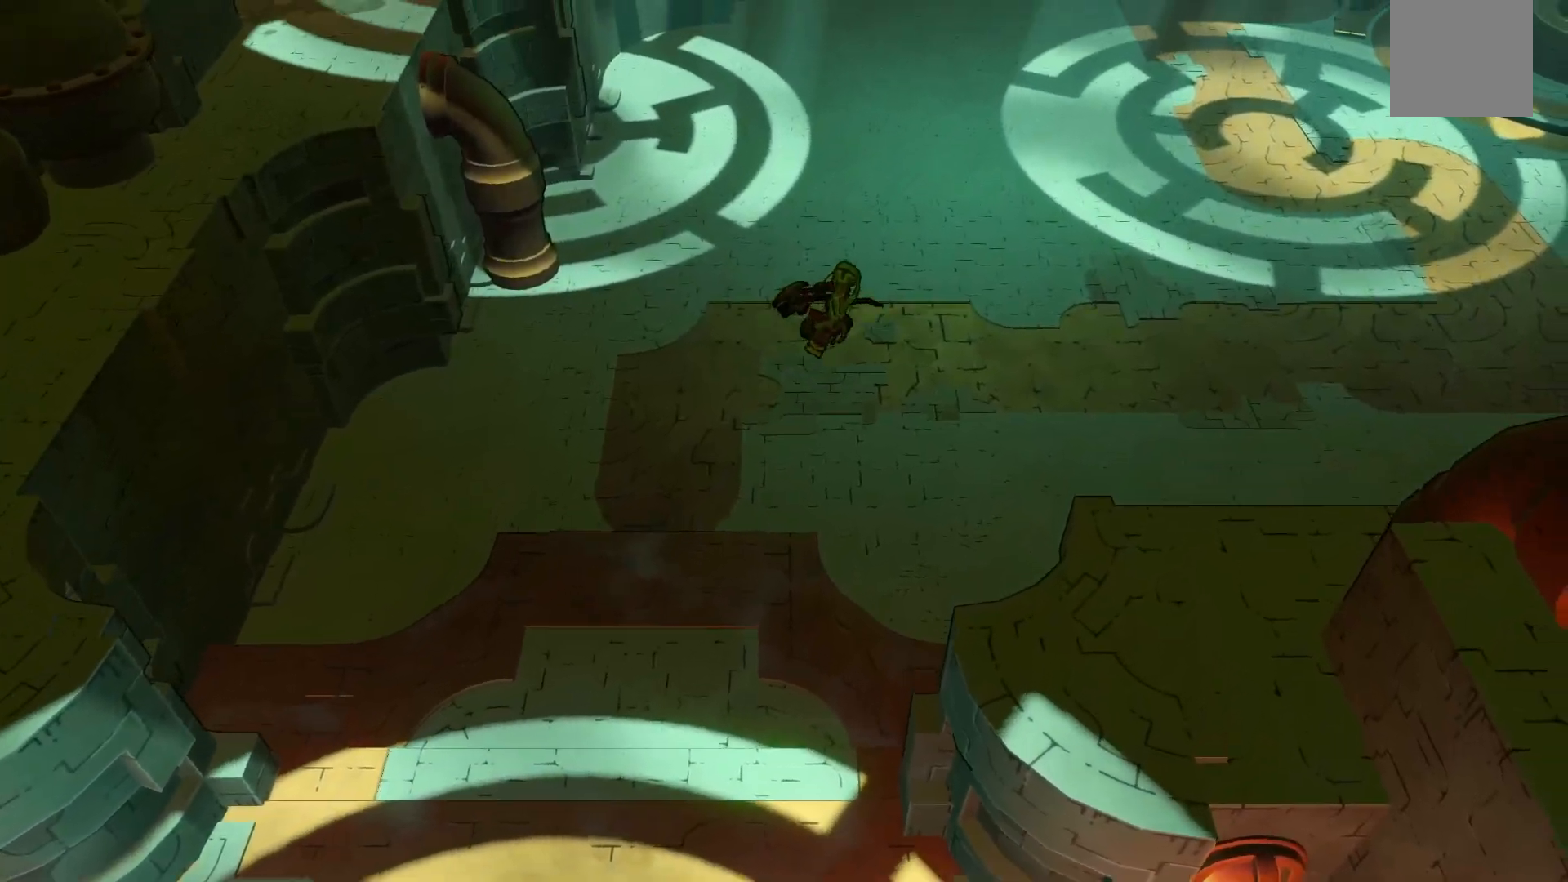
{"buttons": ["R2"], "left_stick": "up-right", "right_stick": "center", "events": [[233, "A", "up"]]}
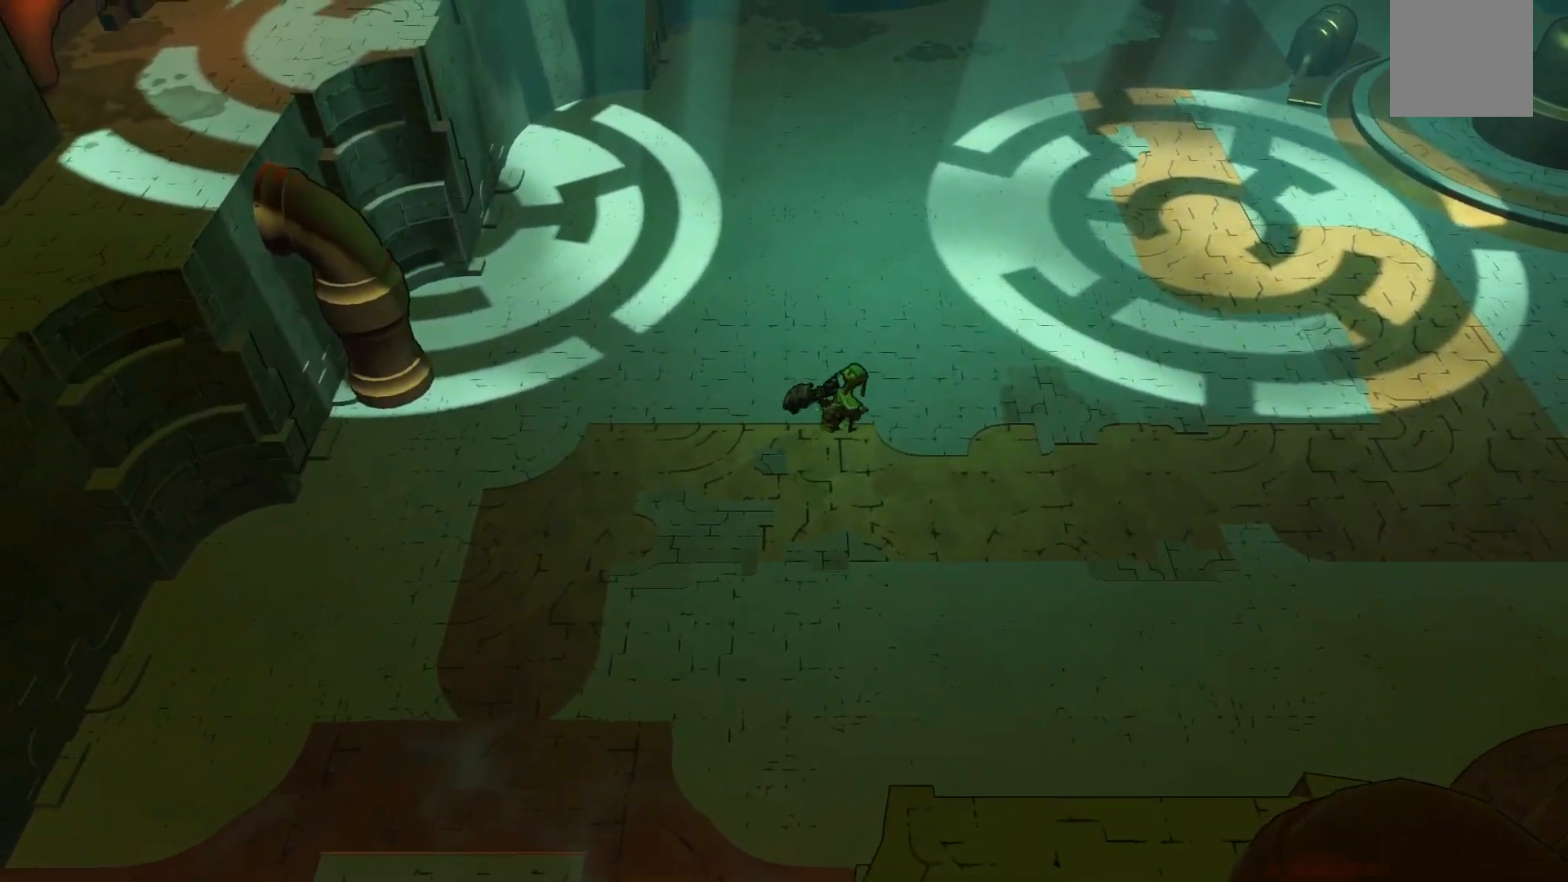
{"buttons": ["R2"], "left_stick": "up-right", "right_stick": "center", "events": []}
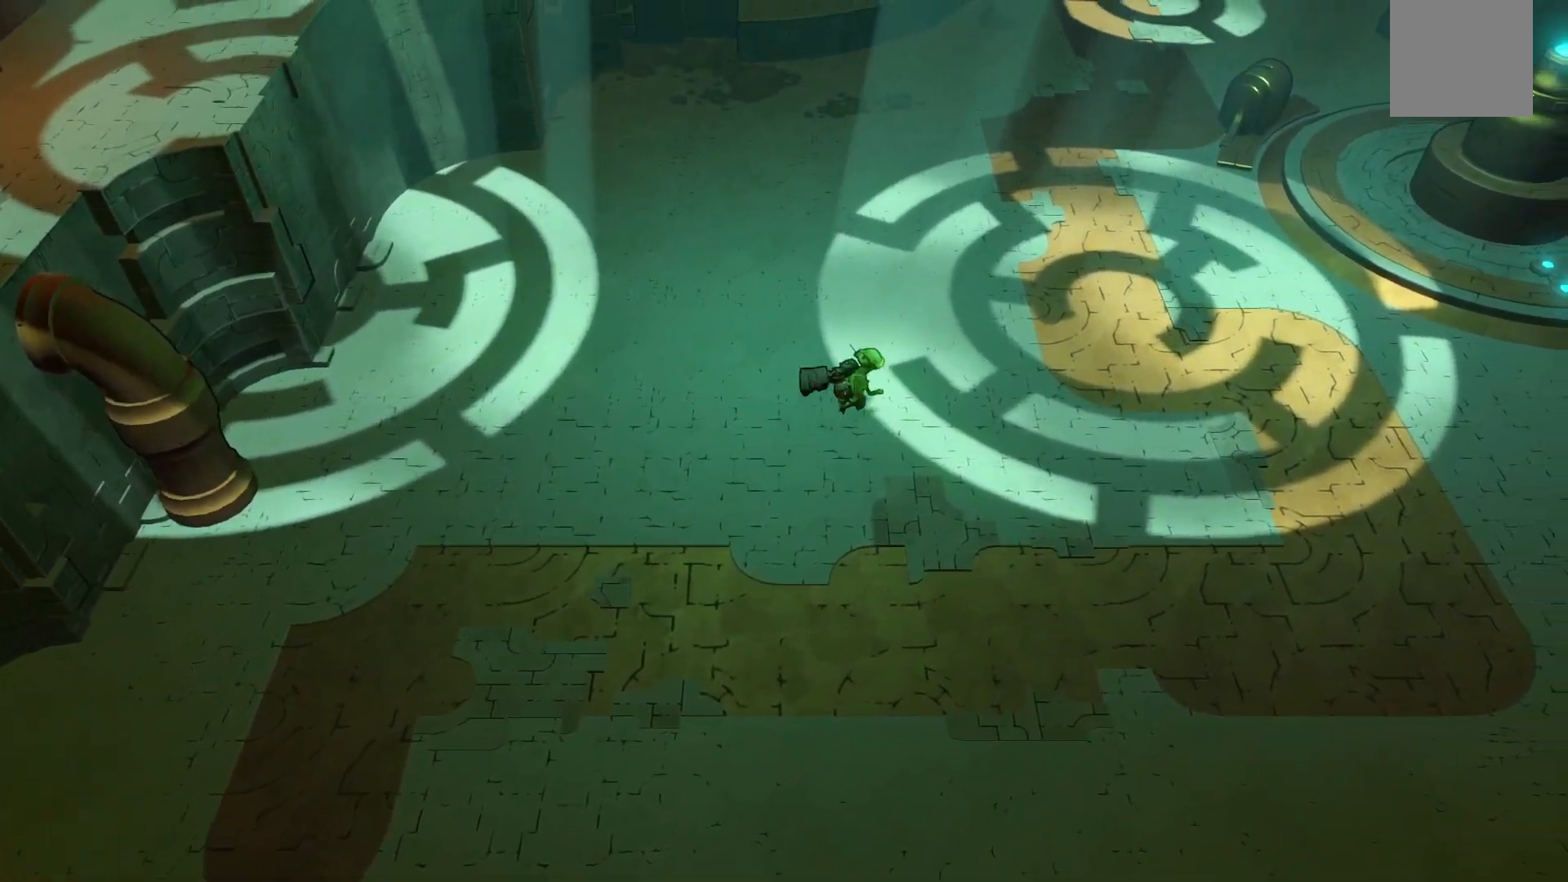
{"buttons": ["R2"], "left_stick": "up-right", "right_stick": "center", "events": []}
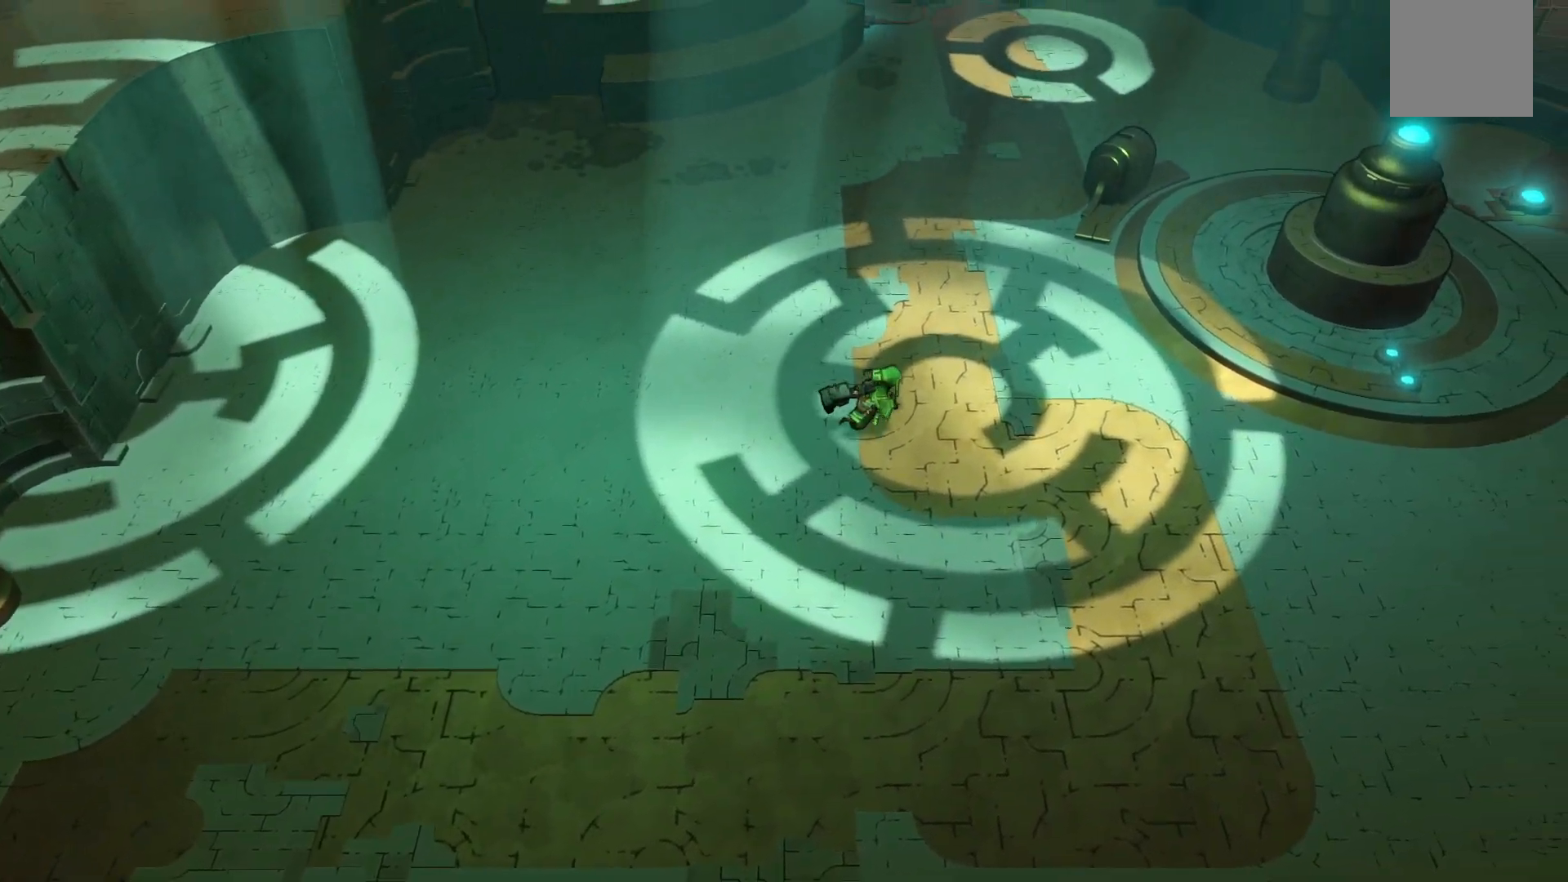
{"buttons": ["R2"], "left_stick": "up-right", "right_stick": "center"}
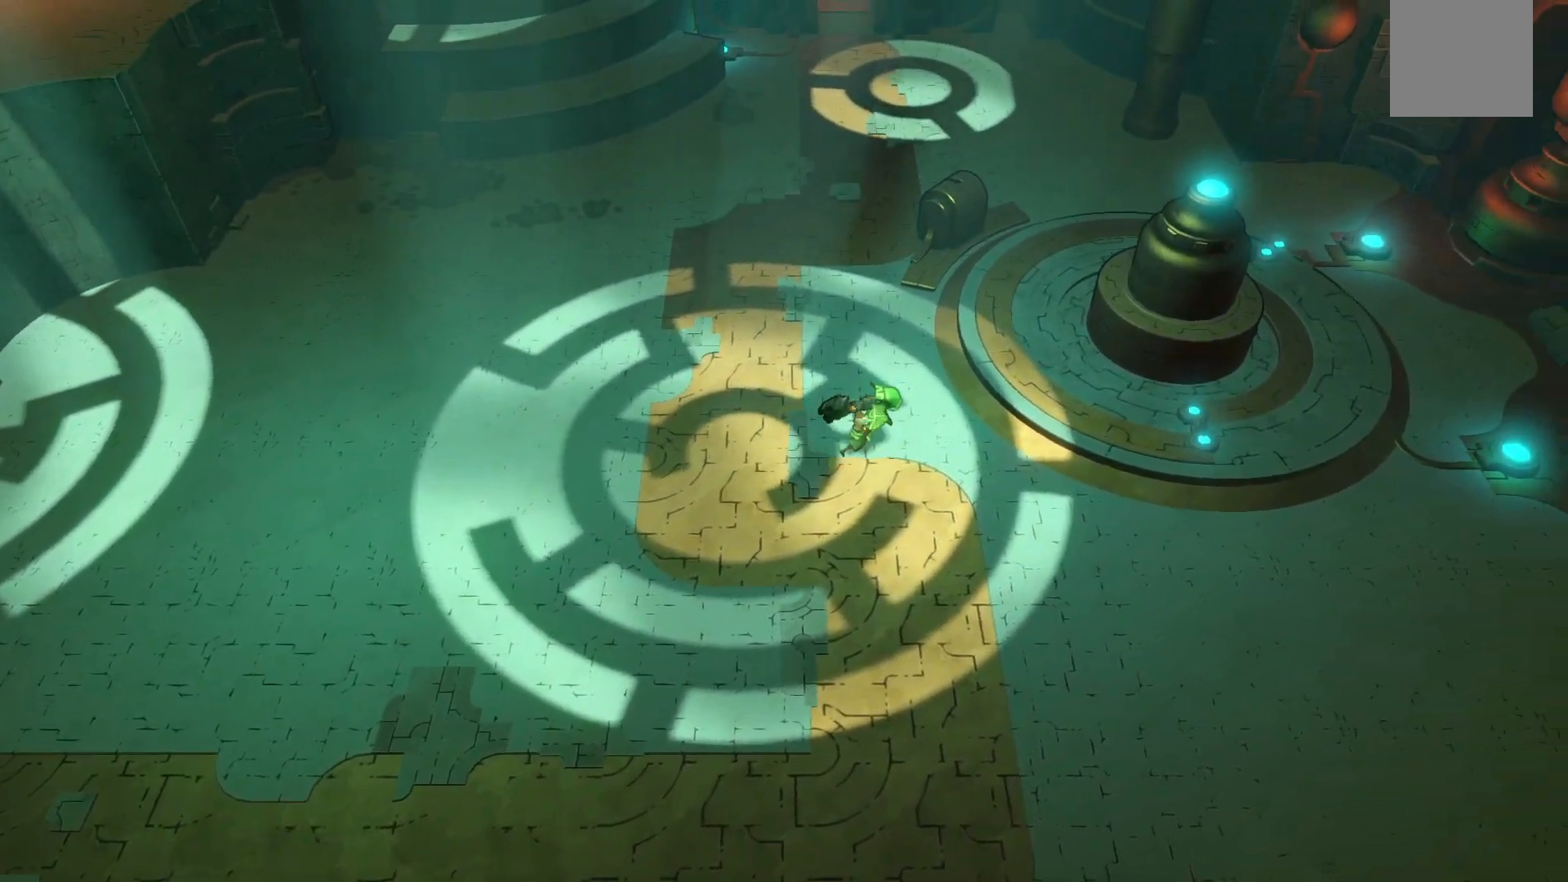
{"buttons": ["R2"], "left_stick": "up-right", "right_stick": "center", "events": []}
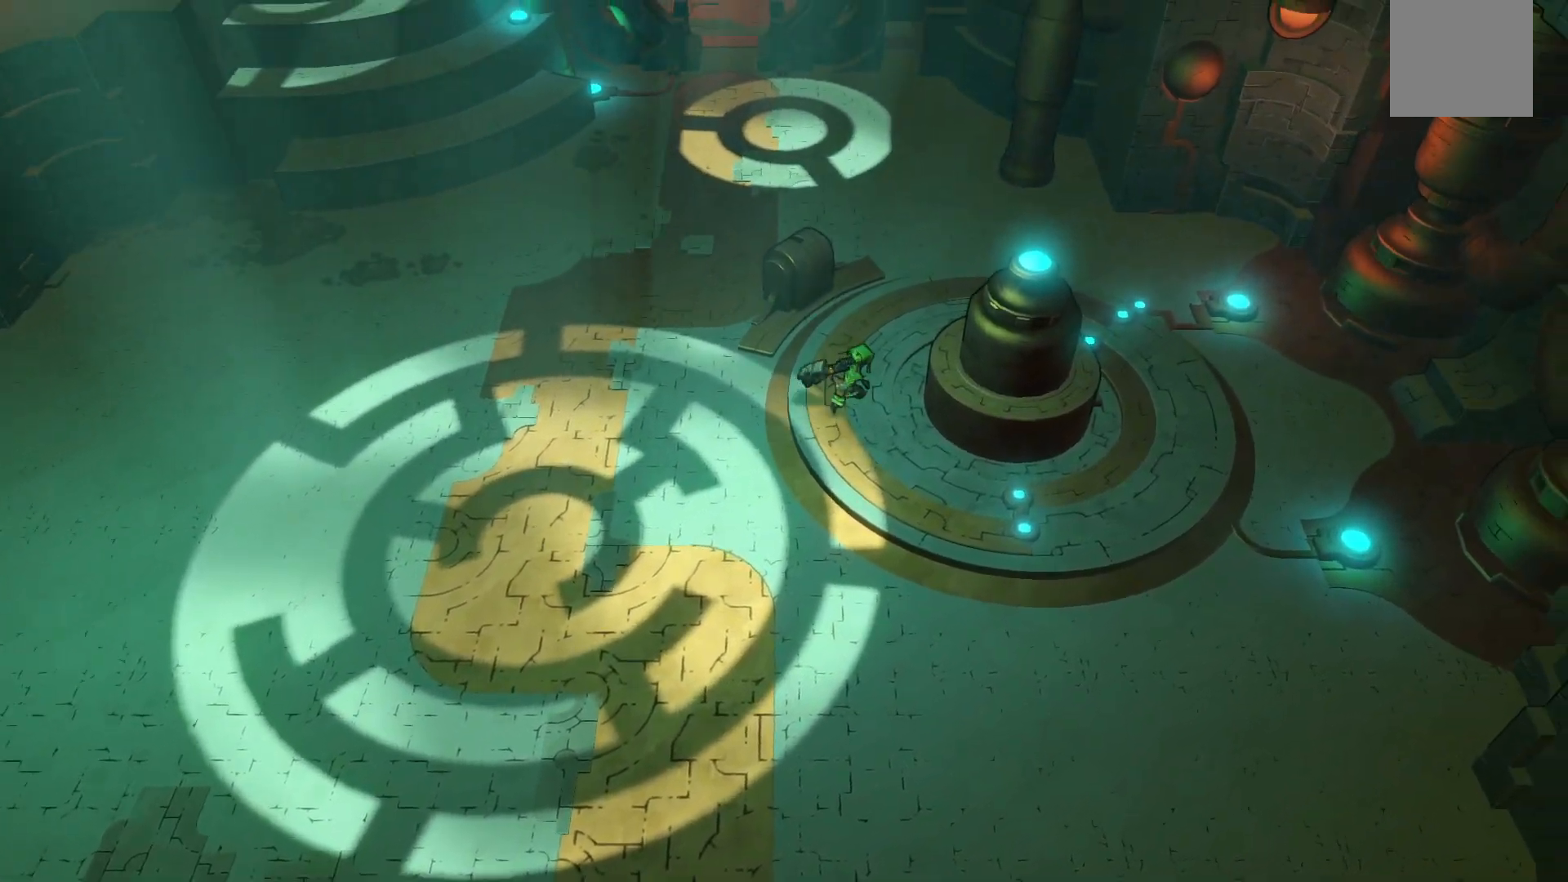
{"buttons": ["R2"], "left_stick": "up", "right_stick": "center", "events": [[450, "left_stick", "up"]]}
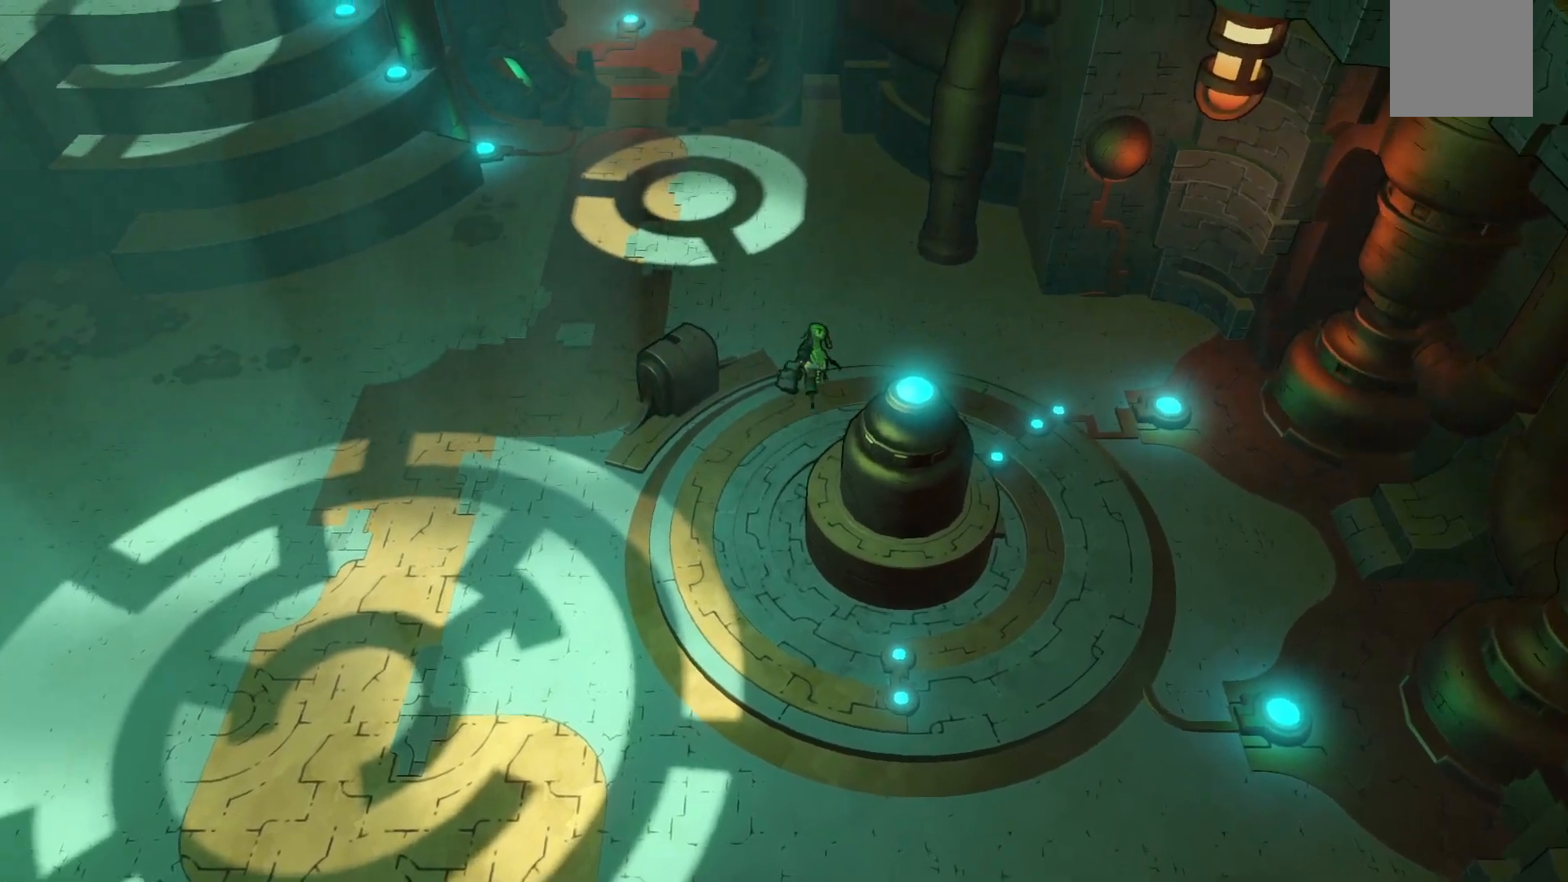
{"buttons": ["R2"], "left_stick": "up-left", "right_stick": "center", "events": [[267, "left_stick", "up-left"]]}
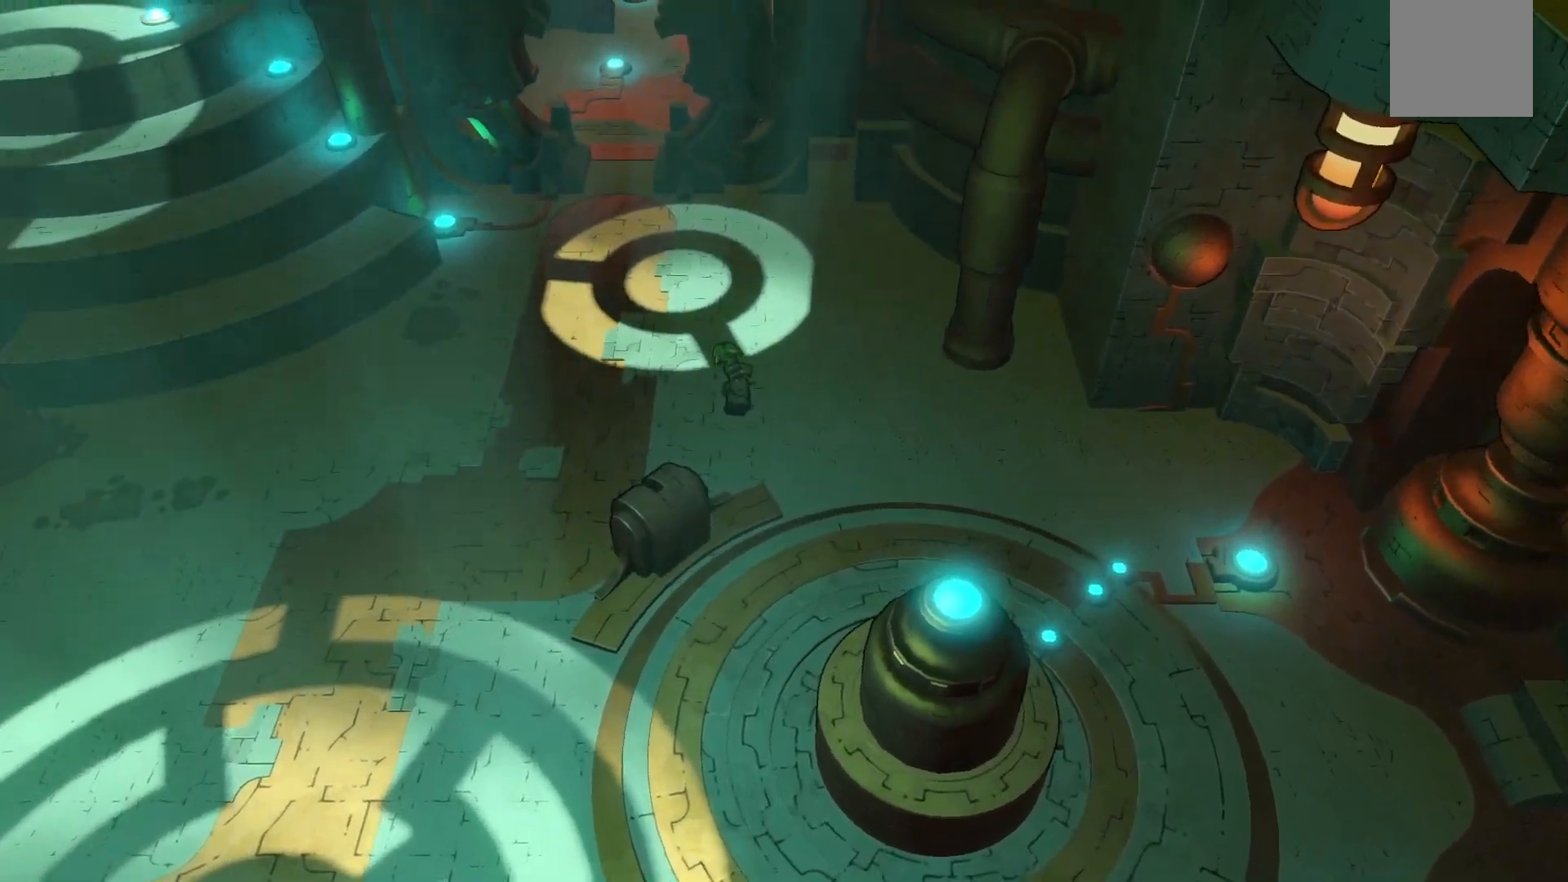
{"buttons": ["R2"], "left_stick": "up-left", "right_stick": "center", "events": []}
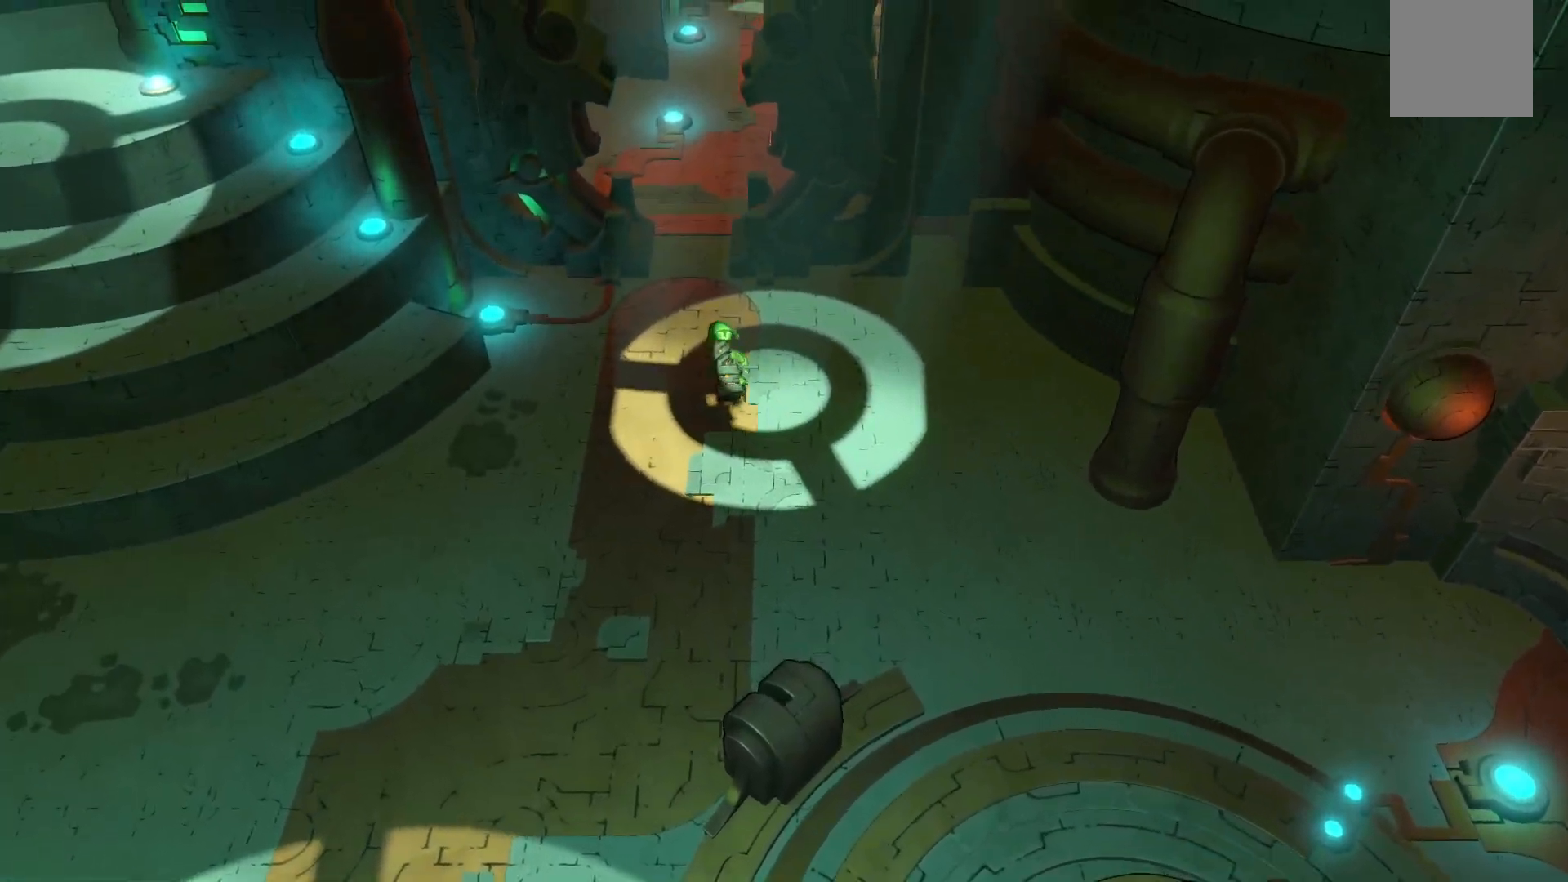
{"buttons": ["R2"], "left_stick": "up", "right_stick": "center", "events": [[67, "left_stick", "up"]]}
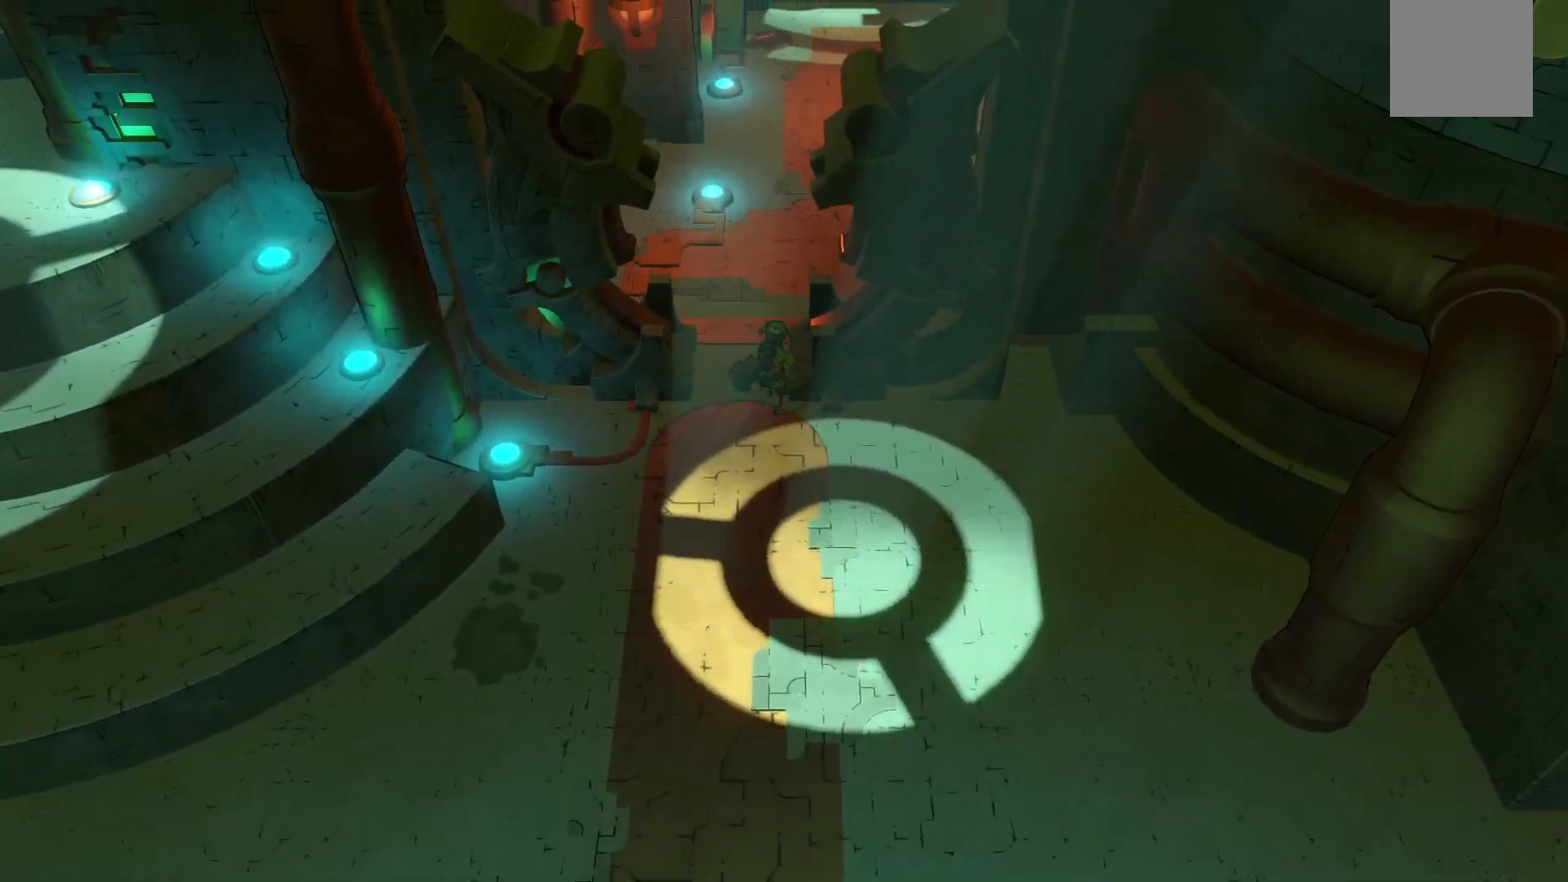
{"buttons": ["R2"], "left_stick": "up", "right_stick": "center", "events": []}
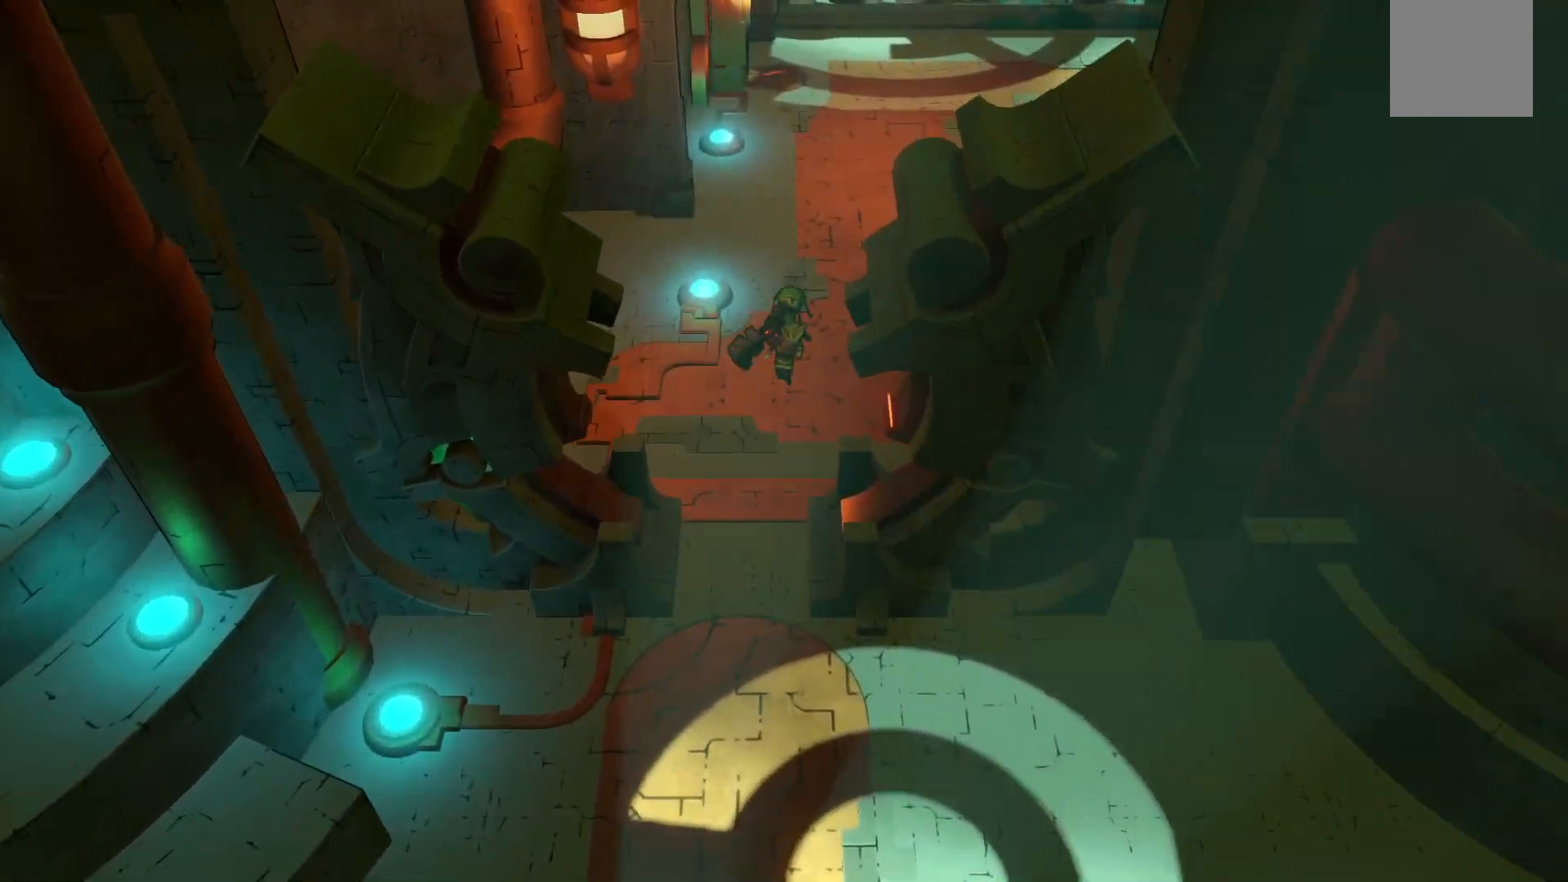
{"buttons": ["R2"], "left_stick": "up-right", "right_stick": "center", "events": [[367, "left_stick", "up-right"]]}
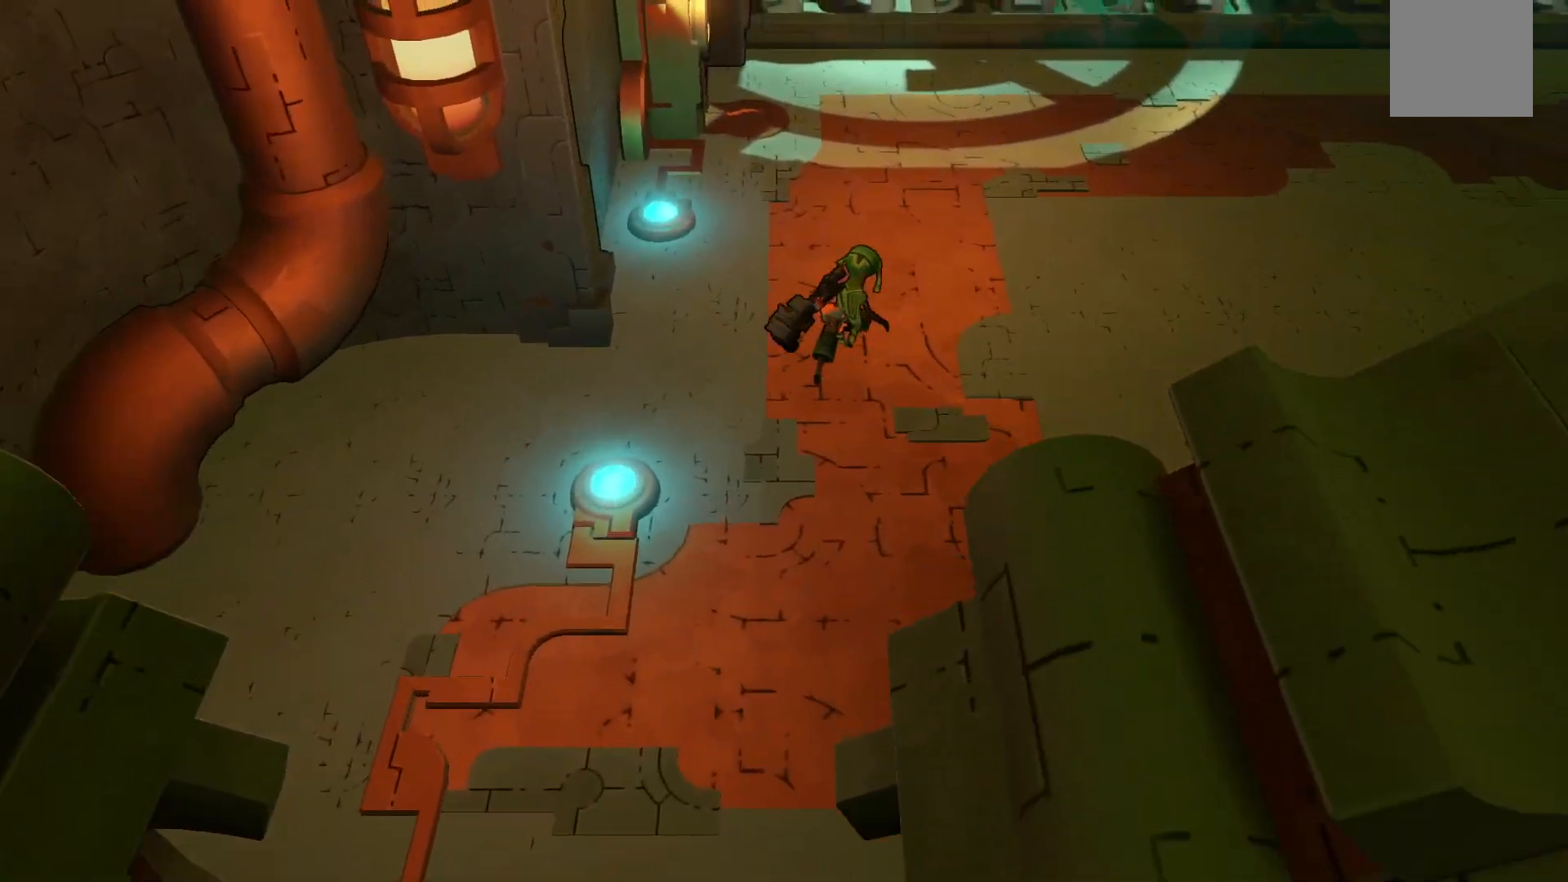
{"buttons": ["R2"], "left_stick": "up-right", "right_stick": "center", "events": []}
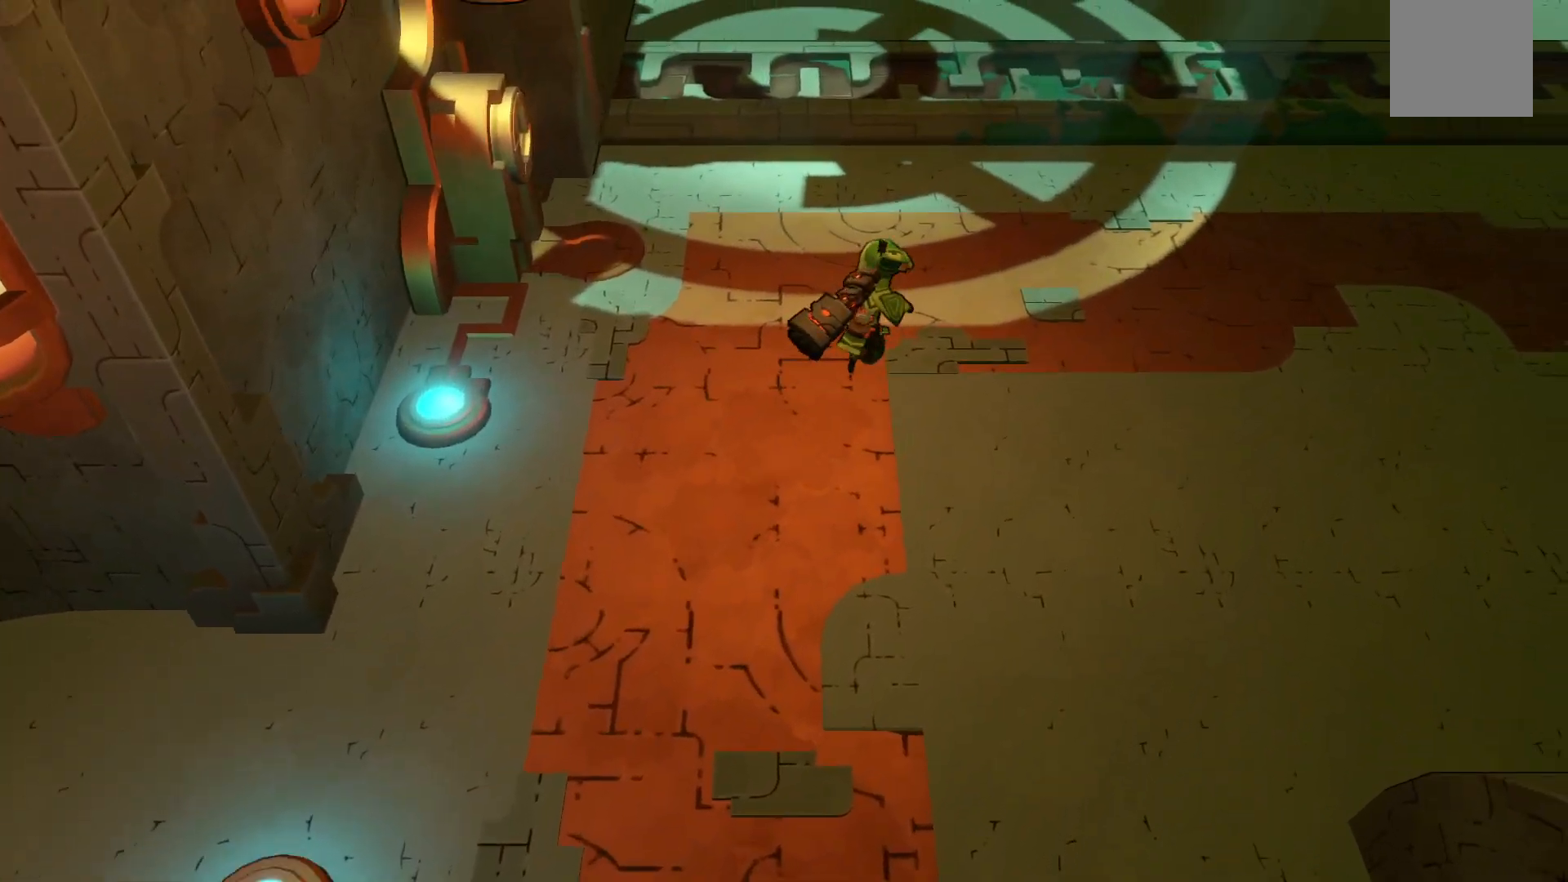
{"buttons": ["R2"], "left_stick": "up-right", "right_stick": "center", "events": []}
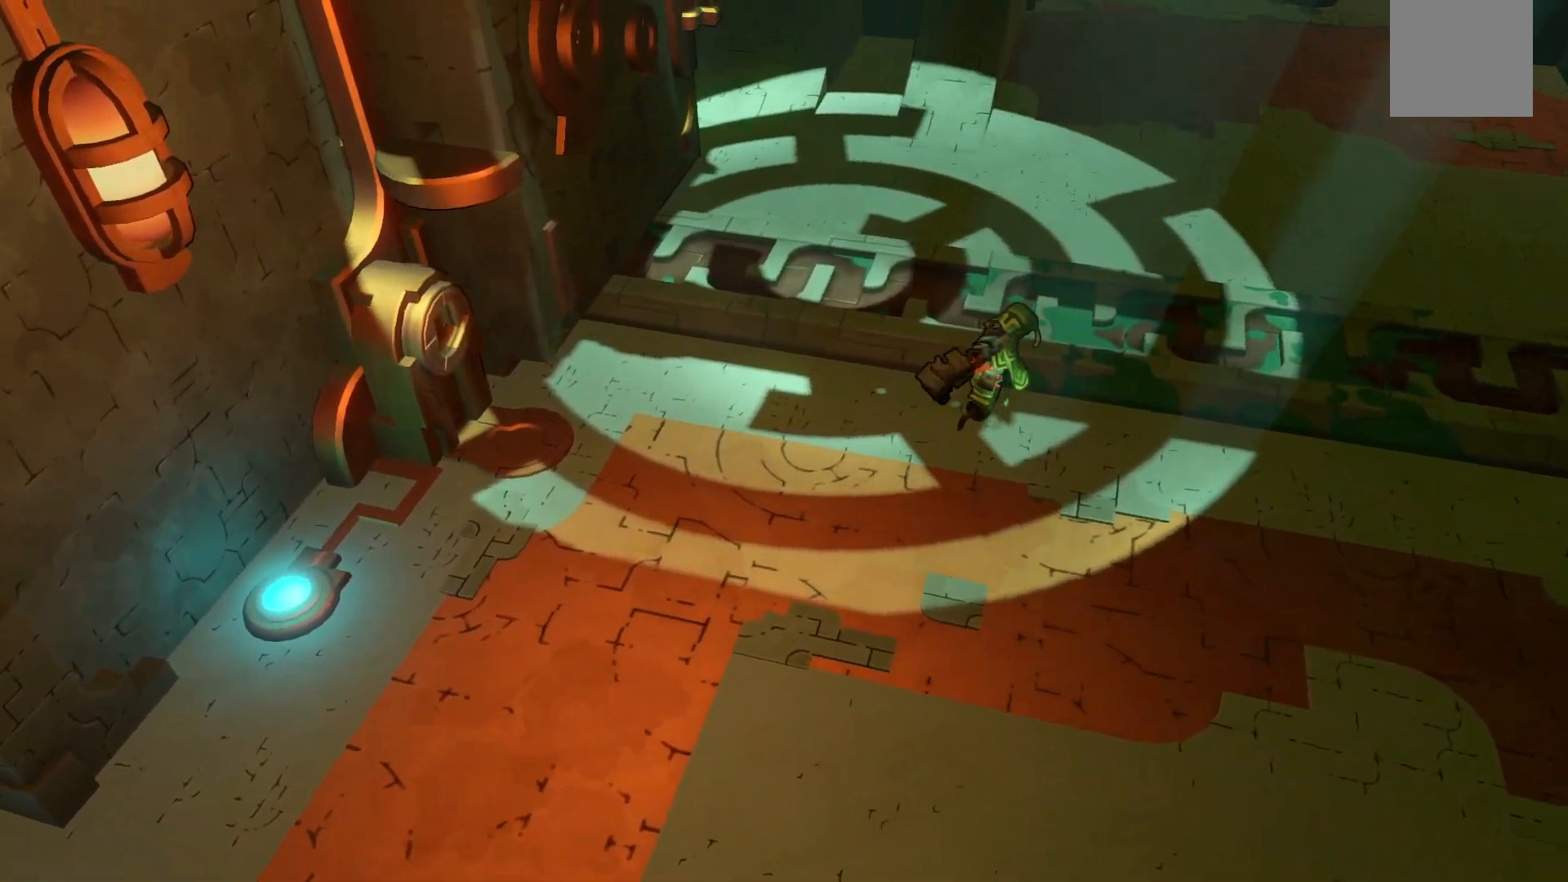
{"buttons": ["R2"], "left_stick": "up-right", "right_stick": "center", "events": []}